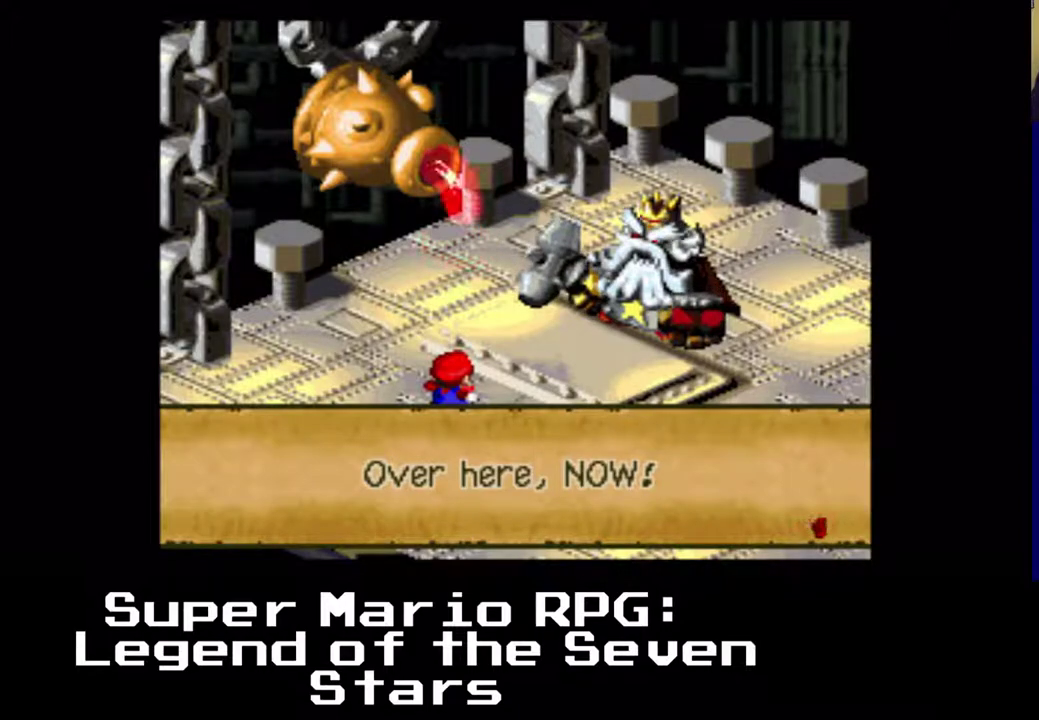
Gameplay with a controller (Xbox layout); each line is a JSON object with the inputs held at the frame after it. "events" lists button and stick changes between this image and that frame as [ms after this image, input, new state], when the widget could be followed in between. Not read: left_stick right_stick.
{"buttons": [], "events": []}
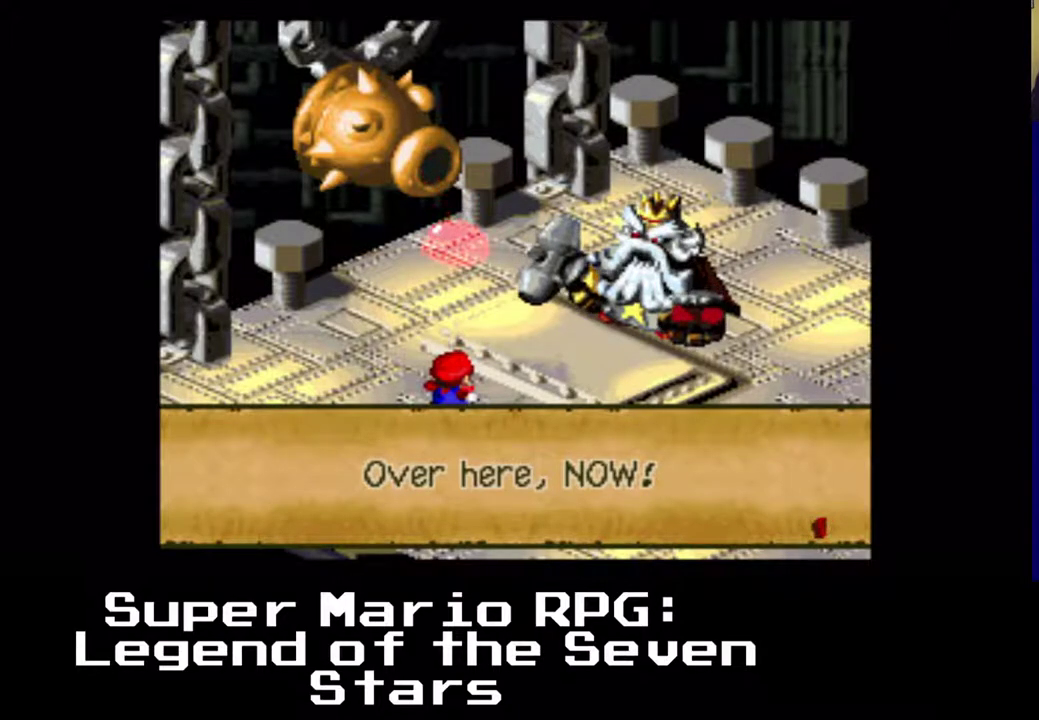
{"buttons": [], "events": []}
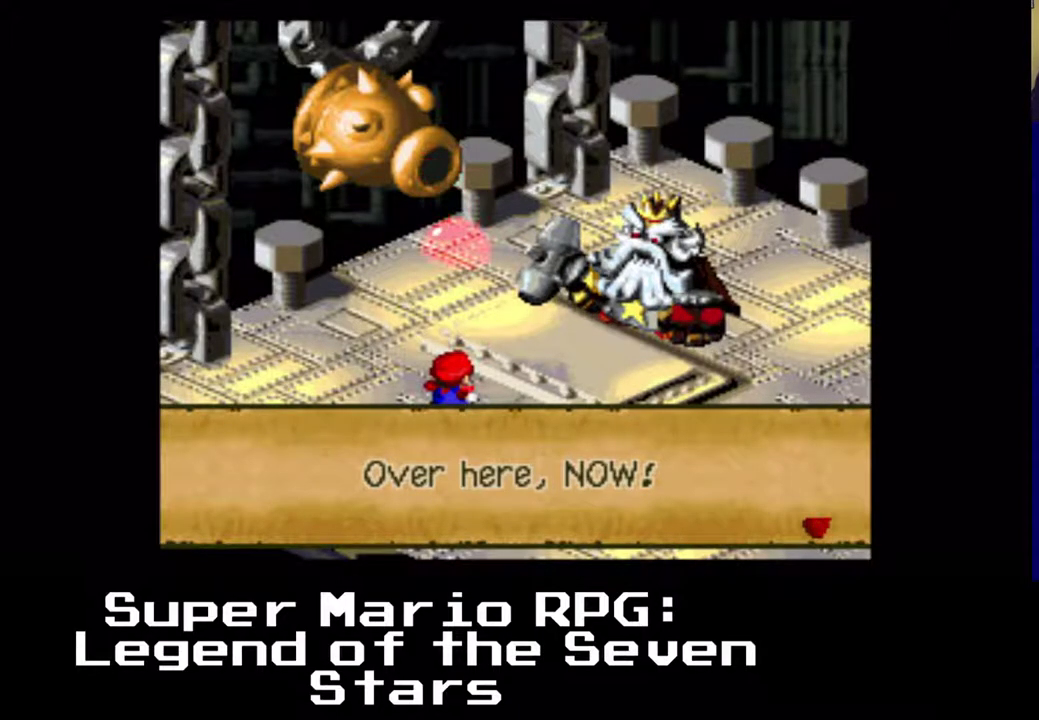
{"buttons": [], "events": []}
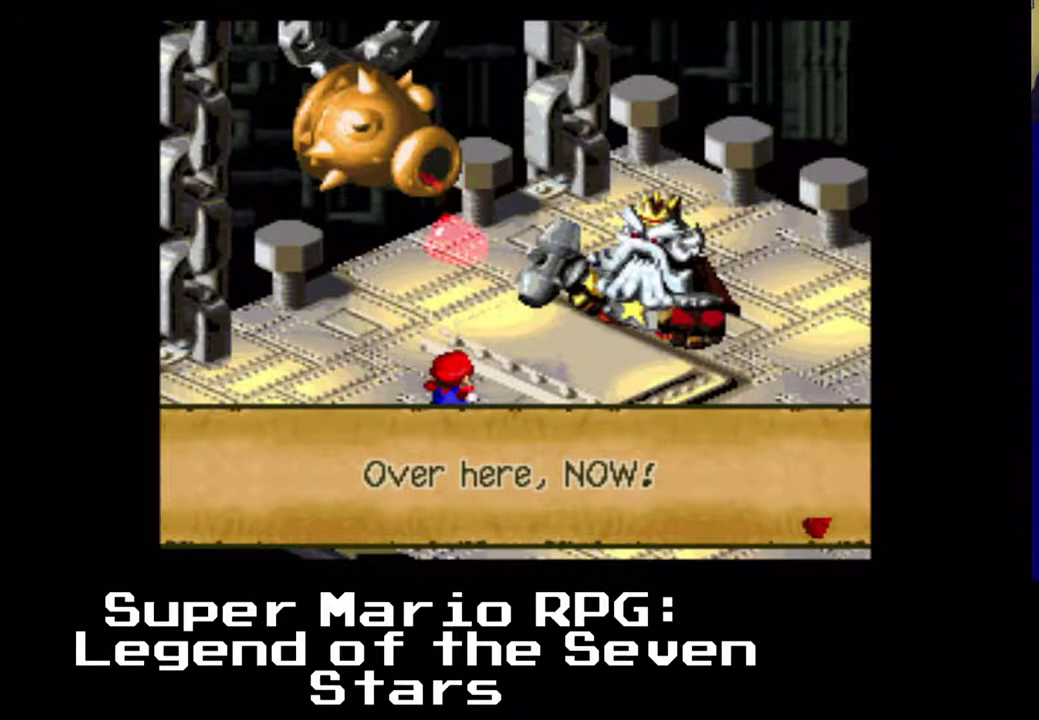
{"buttons": [], "events": []}
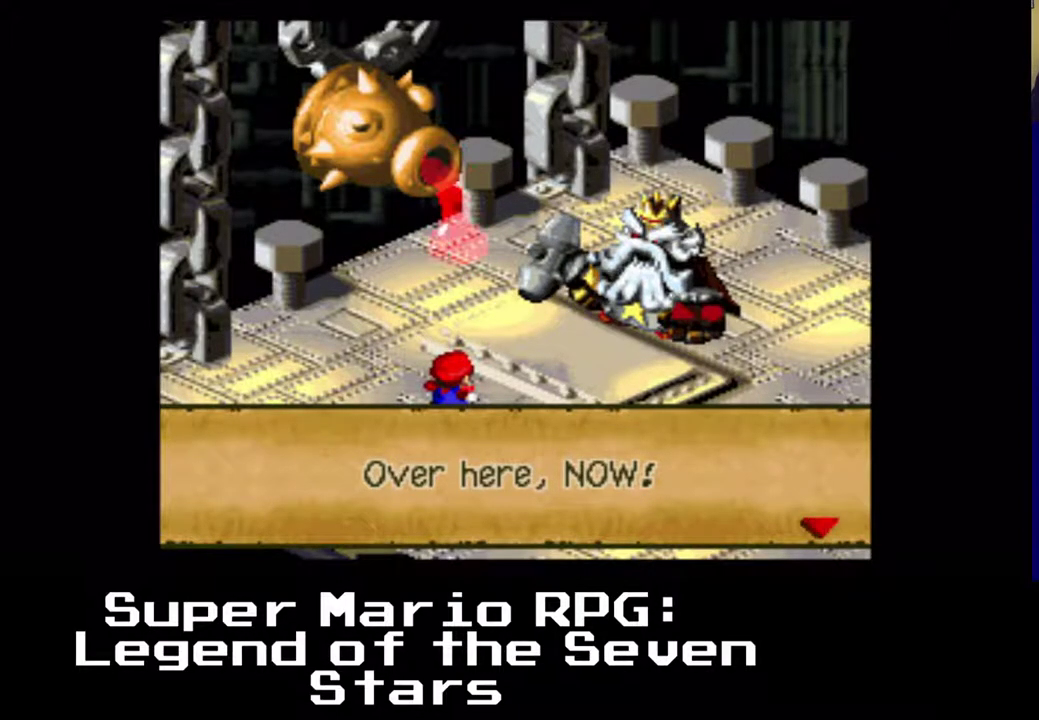
{"buttons": [], "events": []}
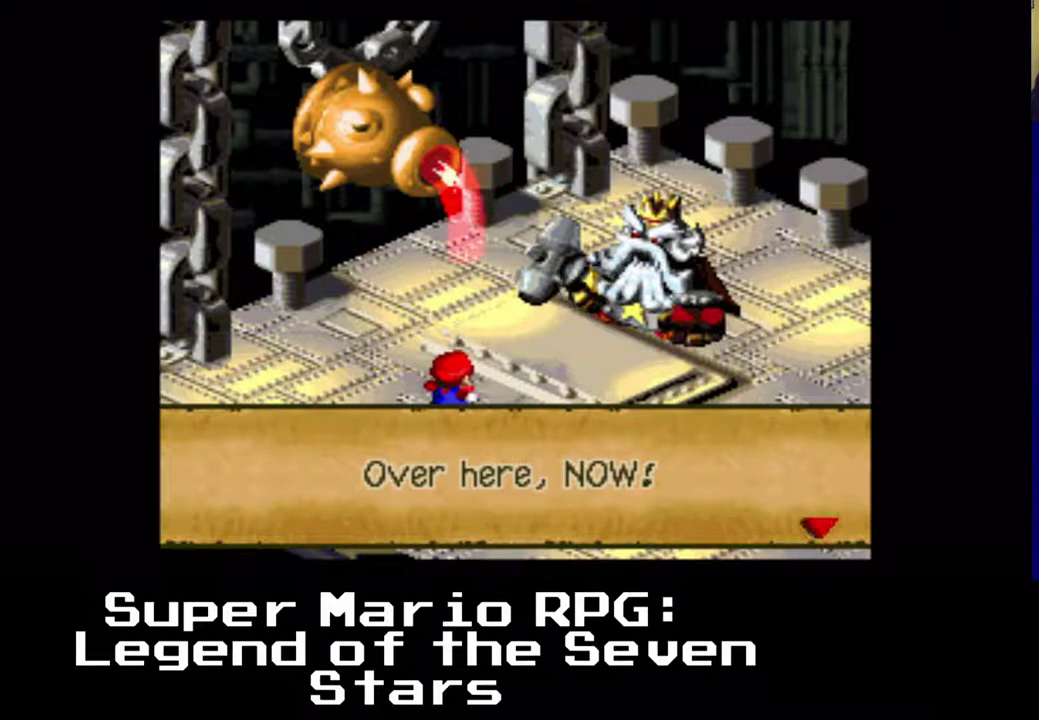
{"buttons": [], "events": []}
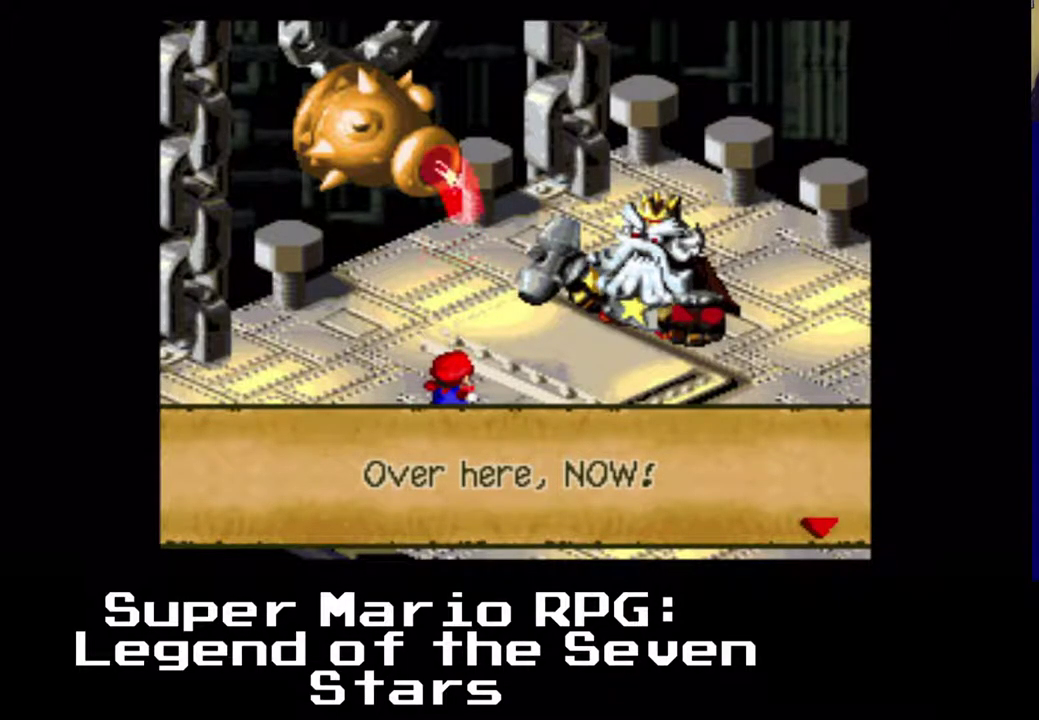
{"buttons": [], "events": []}
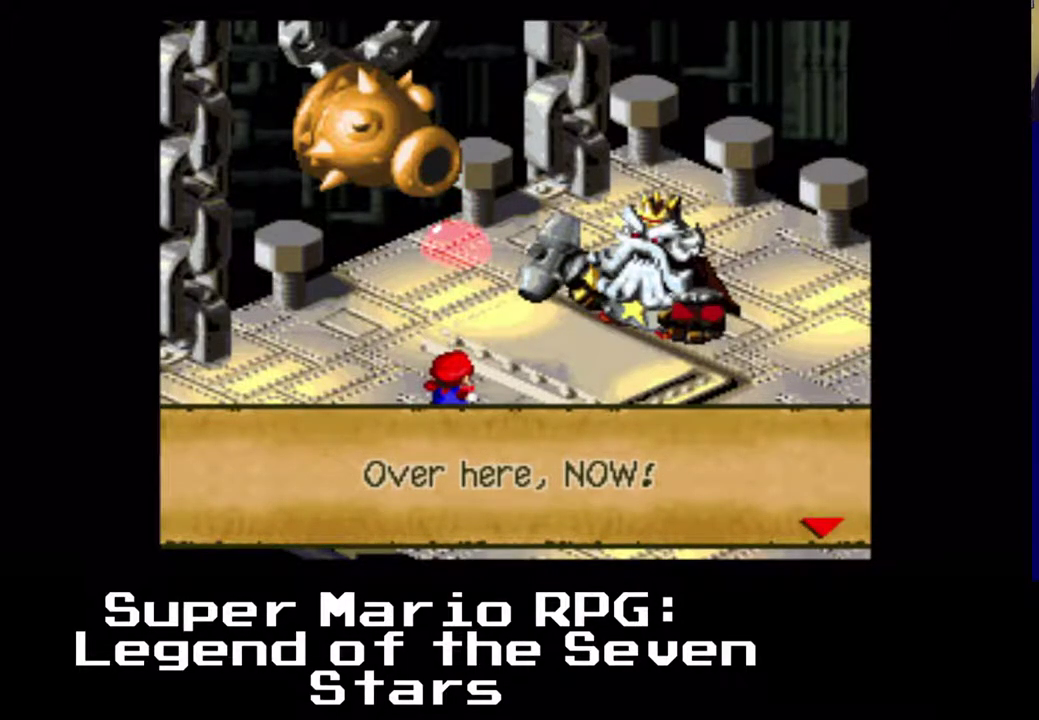
{"buttons": [], "events": []}
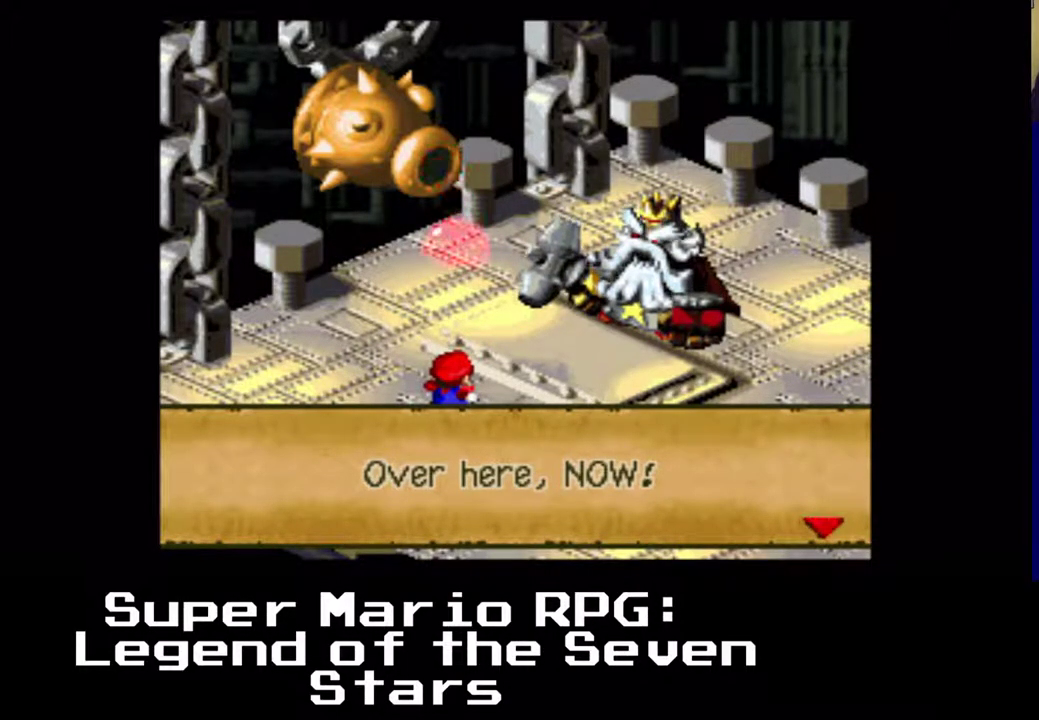
{"buttons": ["B"], "events": [[400, "B", "down"]]}
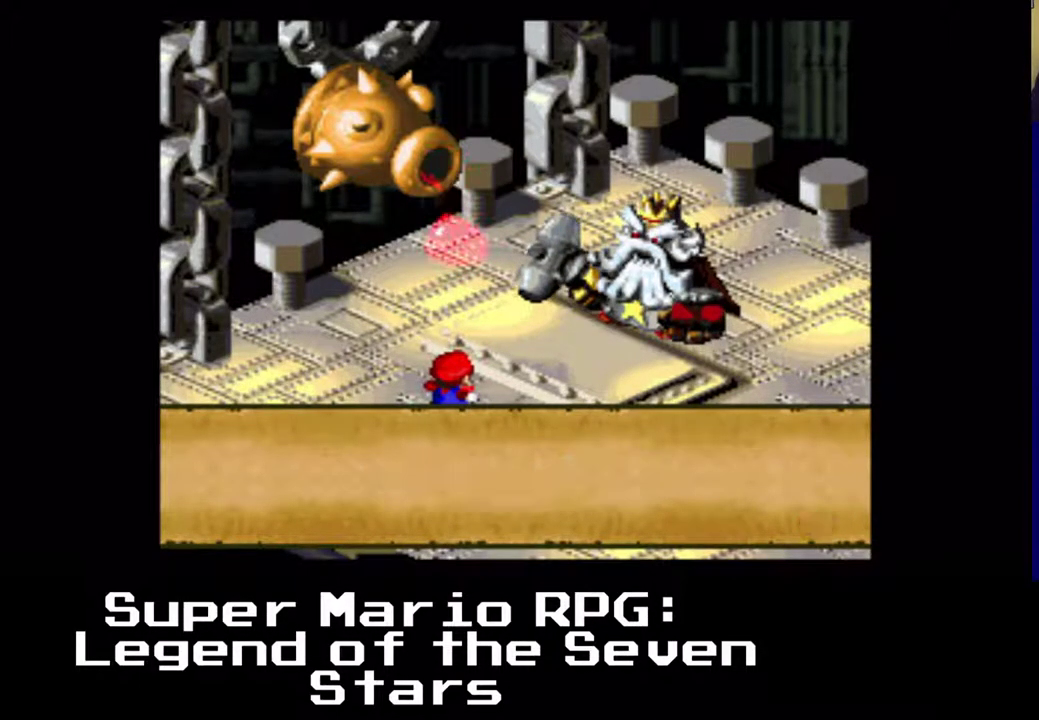
{"buttons": [], "events": [[50, "B", "up"]]}
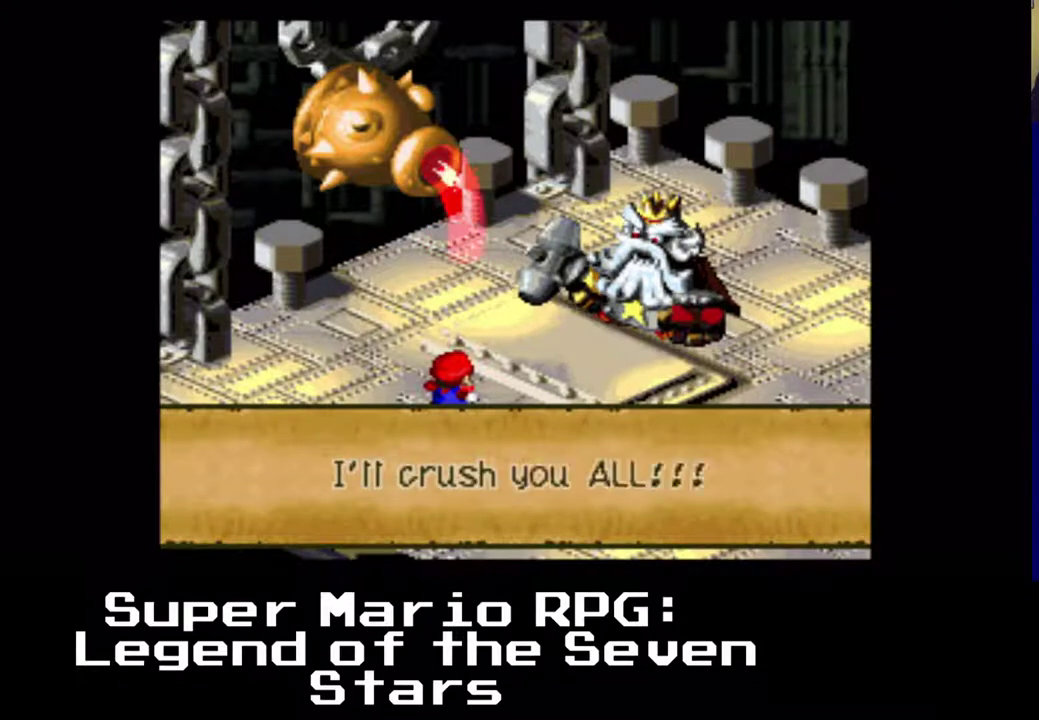
{"buttons": [], "events": []}
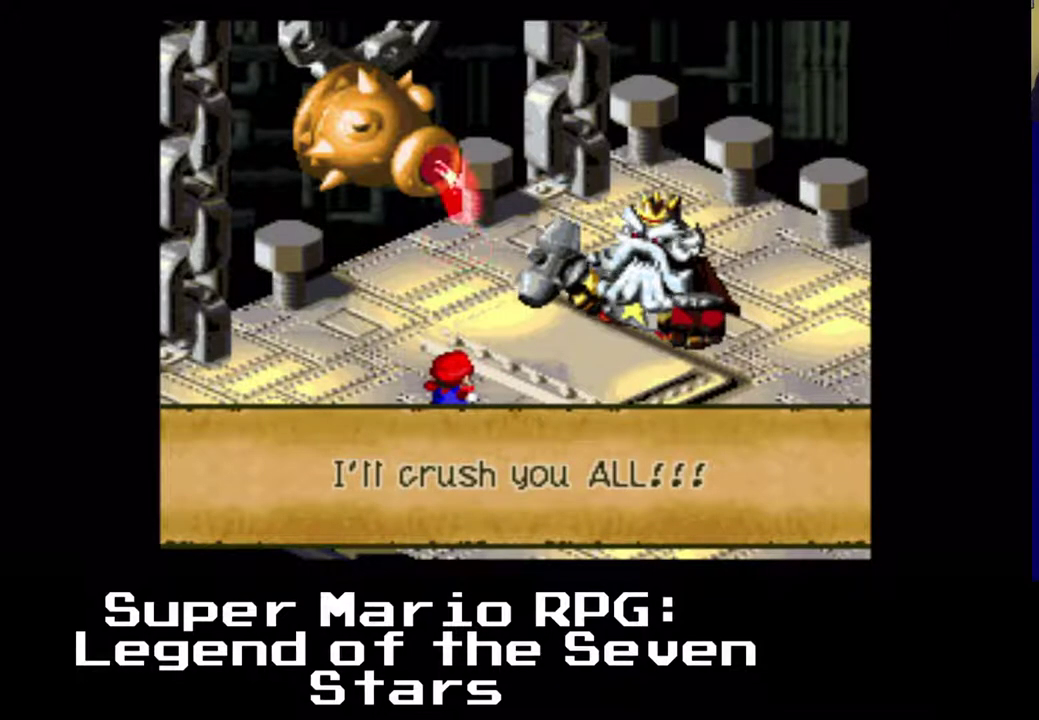
{"buttons": [], "events": [[33, "B", "down"], [167, "B", "up"]]}